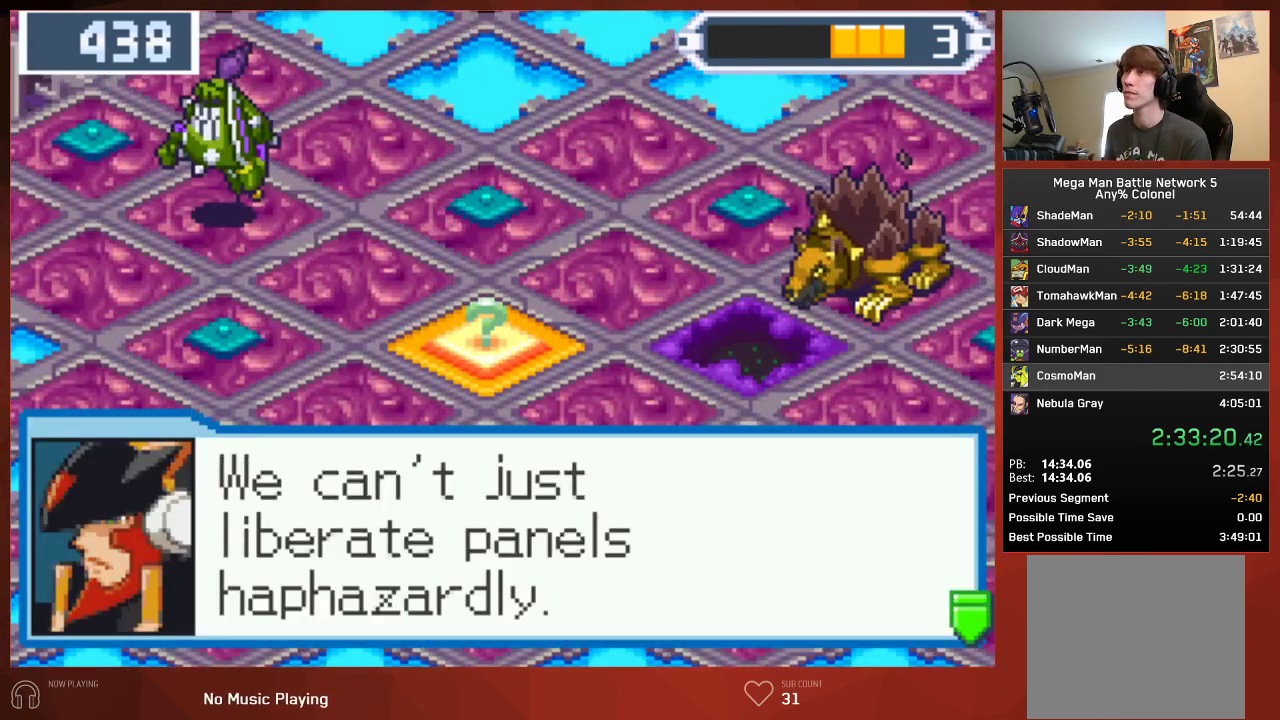
Gameplay with a controller (PlayStation layout); each line is a JSON object with the inputs held at the frame after it. "events" lists button and stick changes between this image and that frame as [ms after this image, input, new state], when the widget could be followed in between. Not read: SELECT.
{"buttons": ["CIRCLE"], "left_stick": "center", "right_stick": "center"}
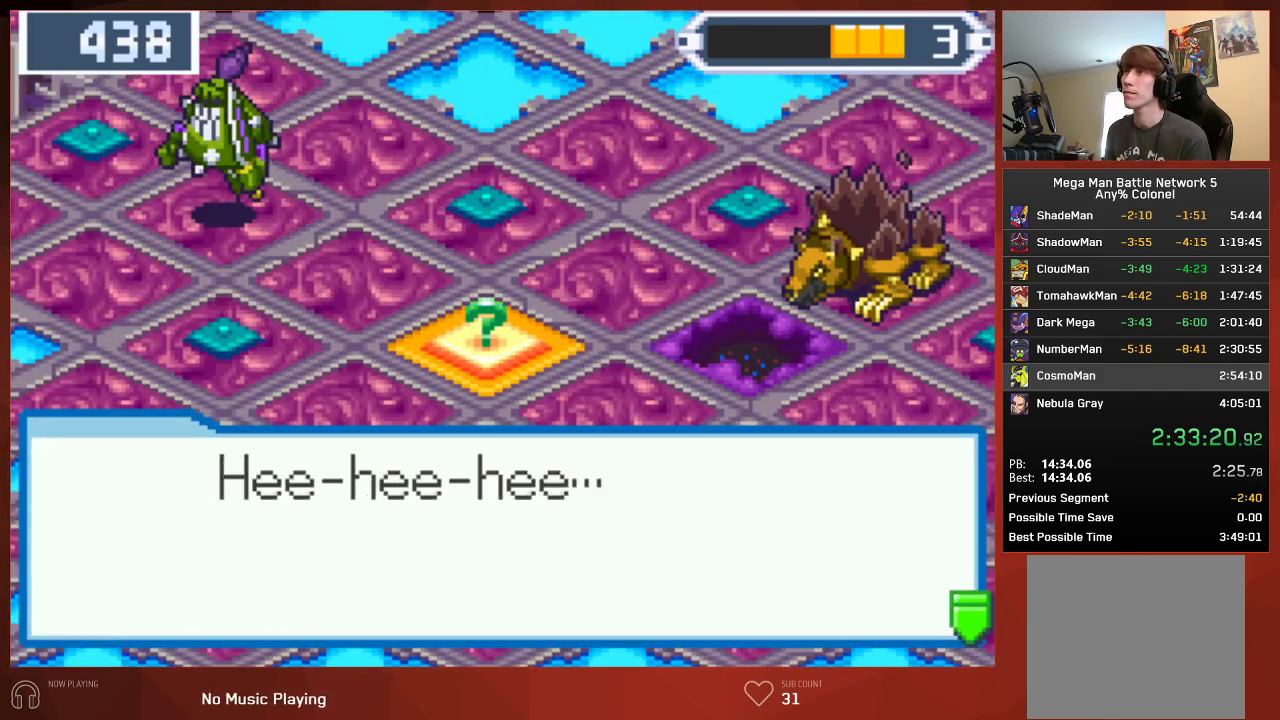
{"buttons": ["CROSS", "CIRCLE"], "left_stick": "center", "right_stick": "center"}
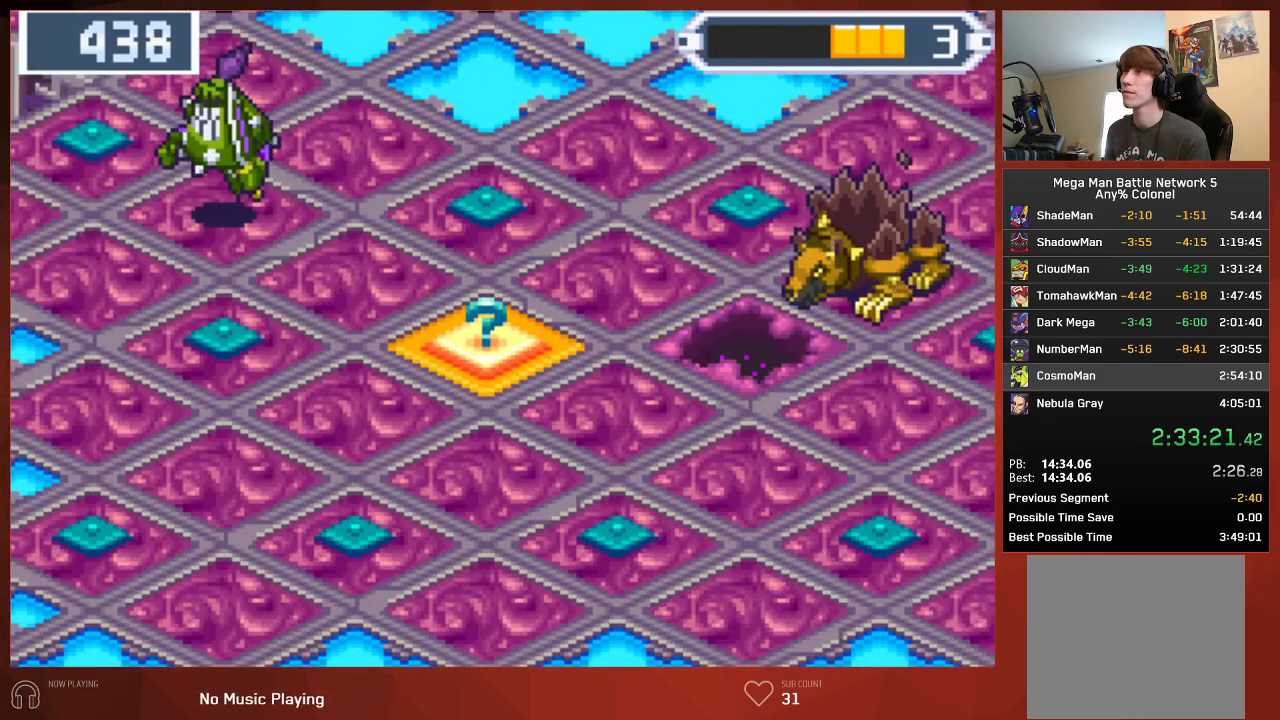
{"buttons": ["CROSS", "CIRCLE"], "left_stick": "center", "right_stick": "center", "events": []}
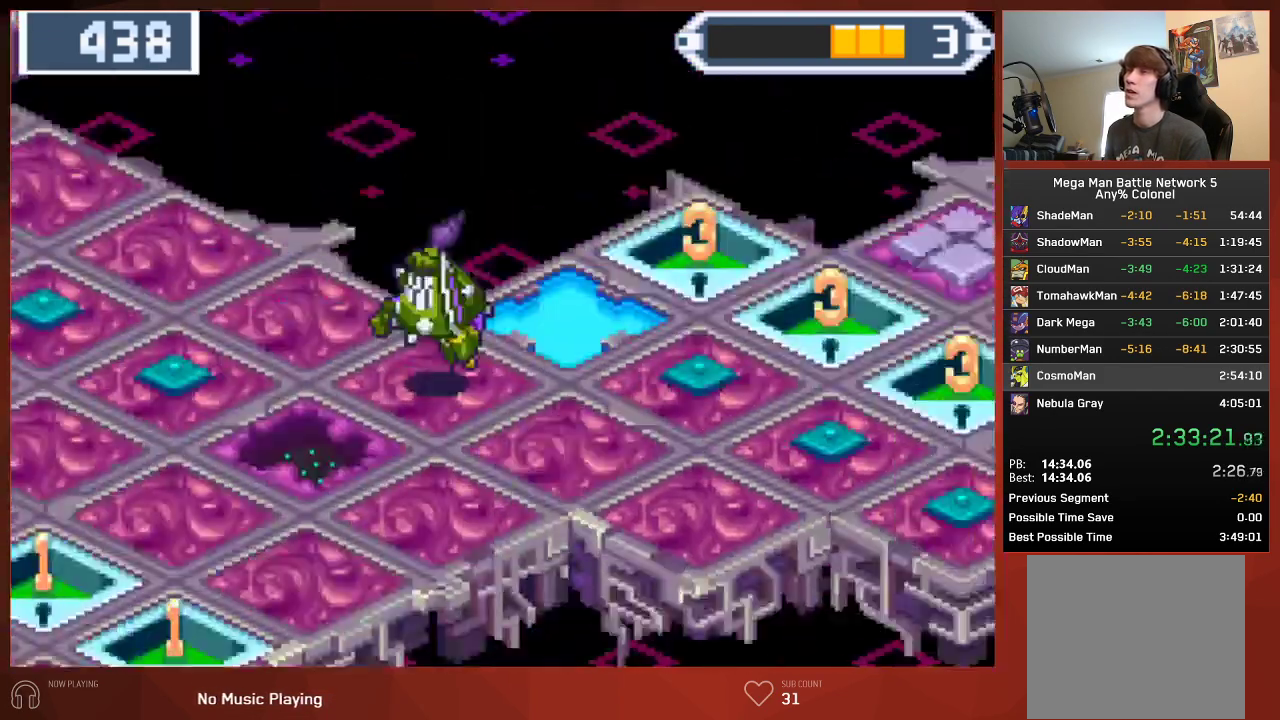
{"buttons": ["CIRCLE"], "left_stick": "center", "right_stick": "center"}
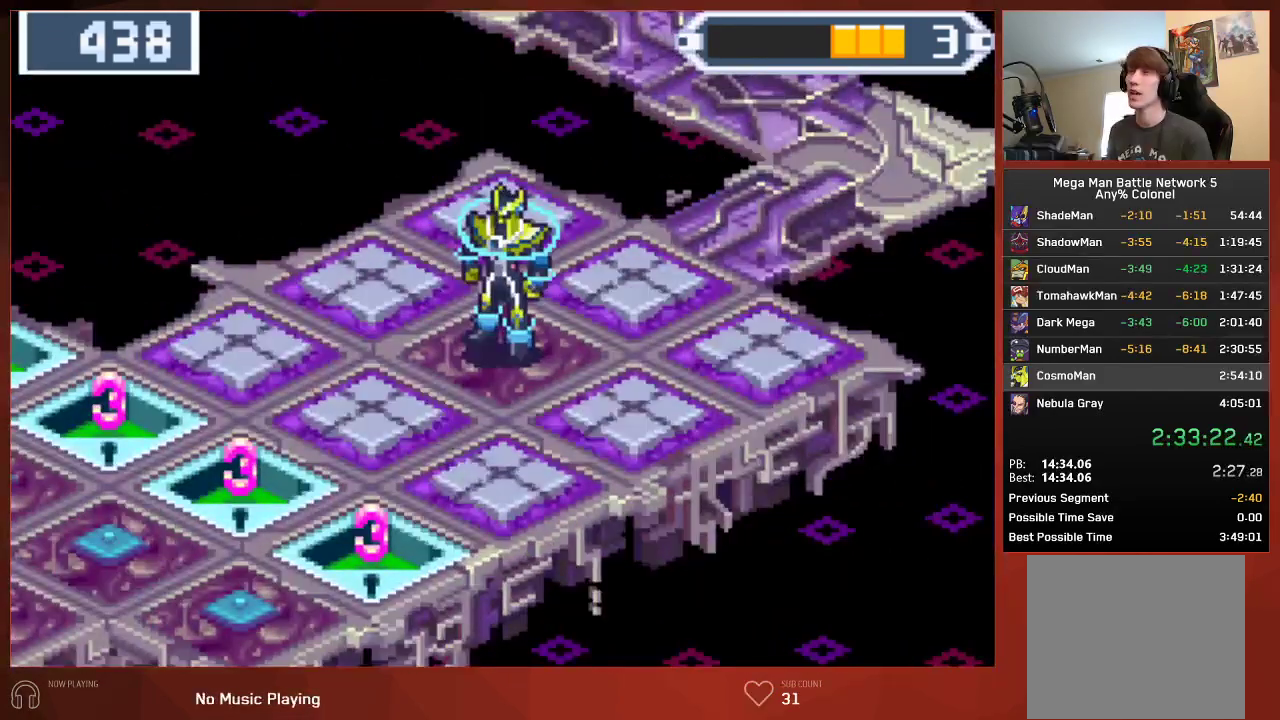
{"buttons": ["CIRCLE"], "left_stick": "center", "right_stick": "center", "events": []}
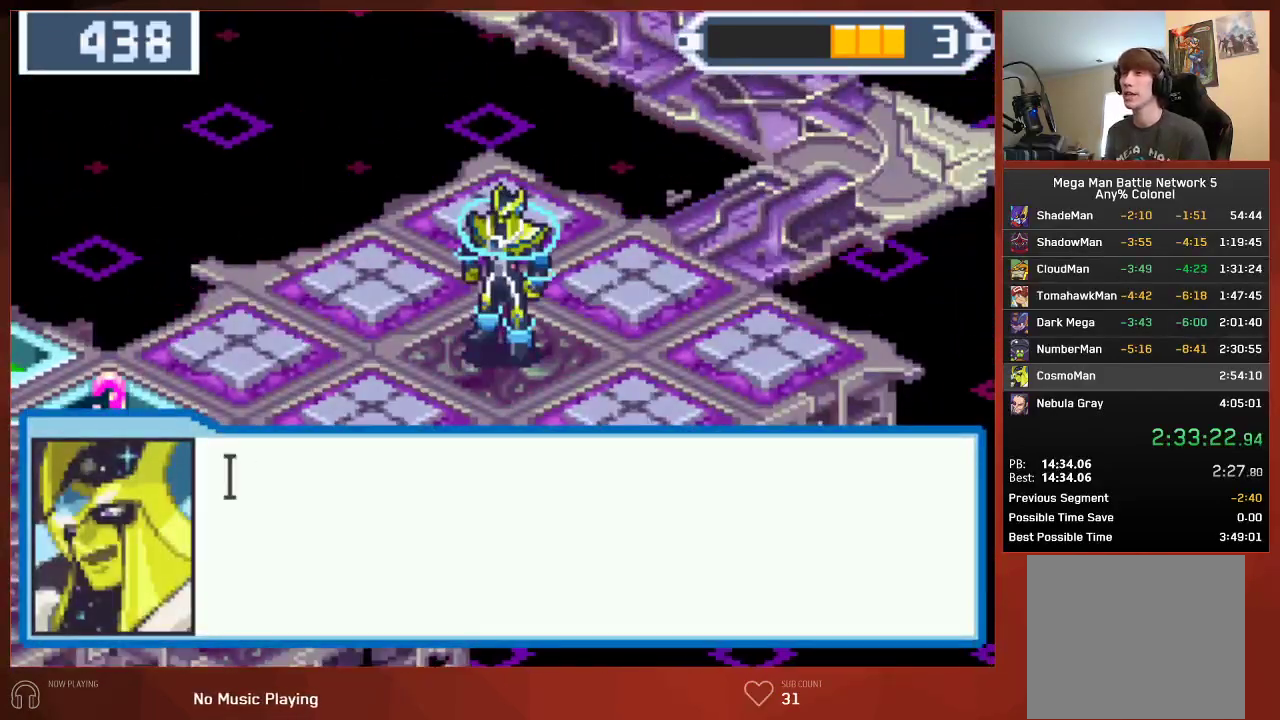
{"buttons": ["CROSS", "CIRCLE"], "left_stick": "center", "right_stick": "center"}
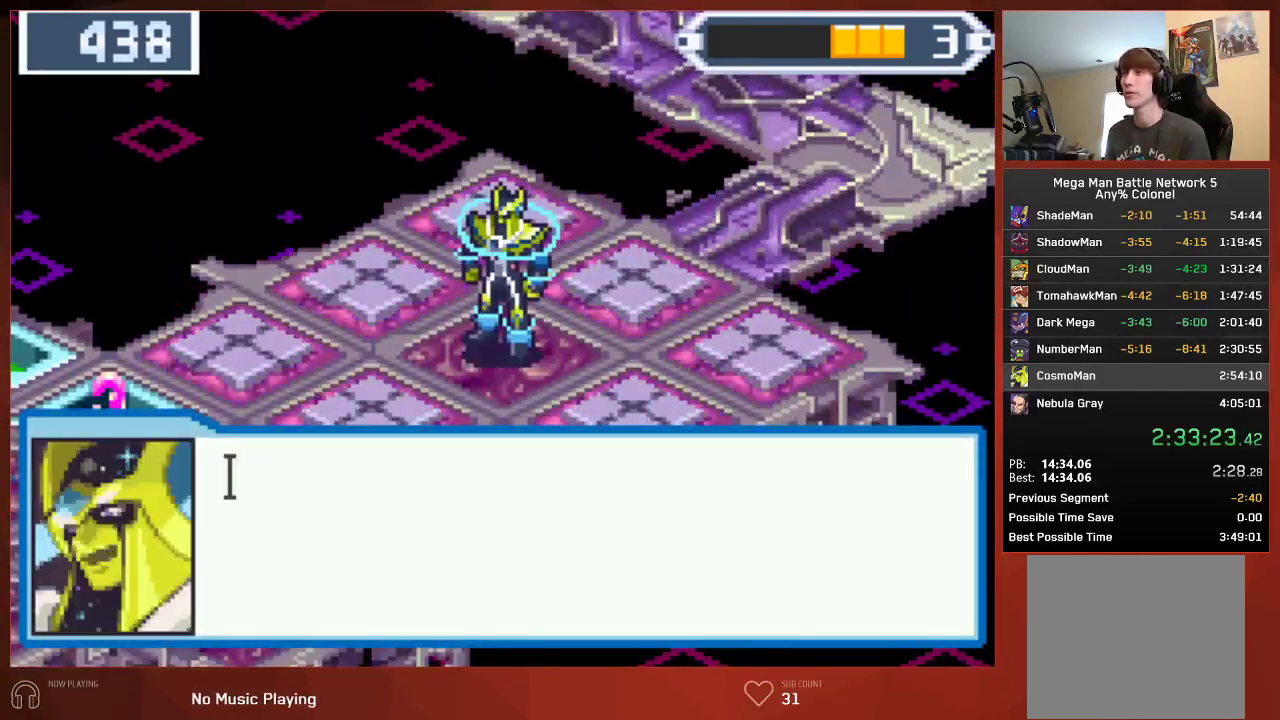
{"buttons": ["CROSS", "CIRCLE"], "left_stick": "center", "right_stick": "center", "events": []}
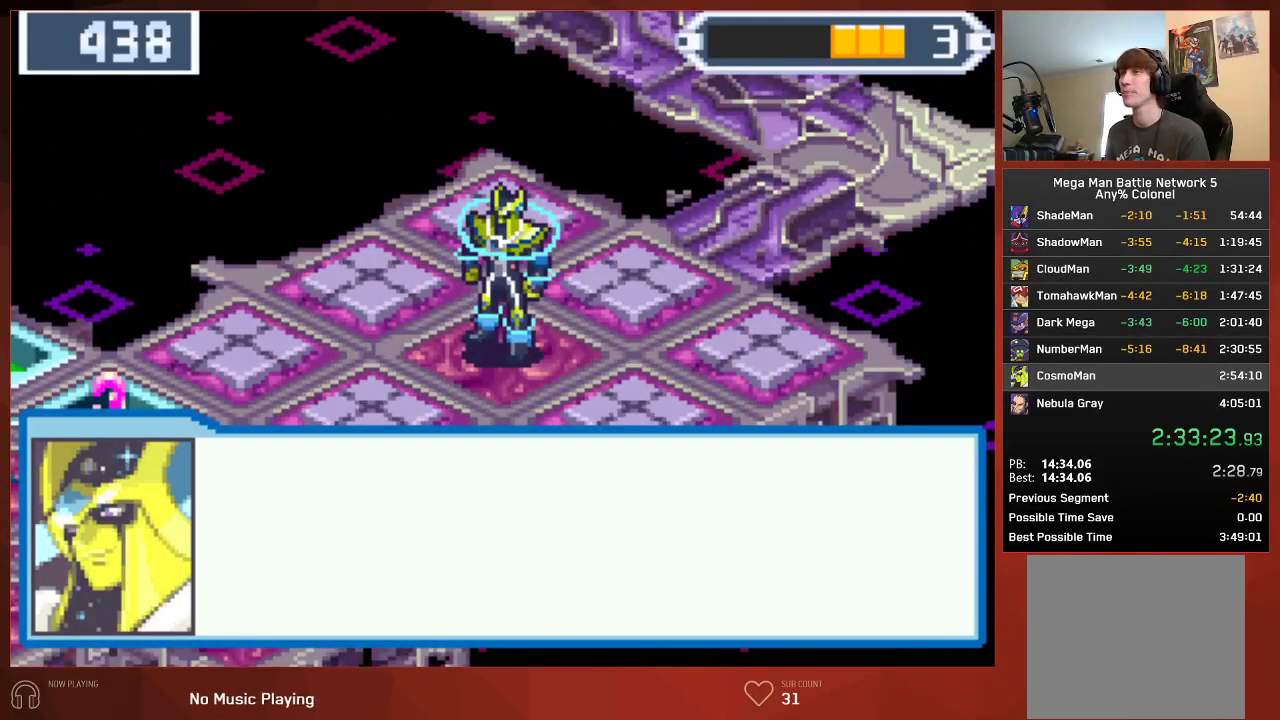
{"buttons": ["CIRCLE"], "left_stick": "center", "right_stick": "center"}
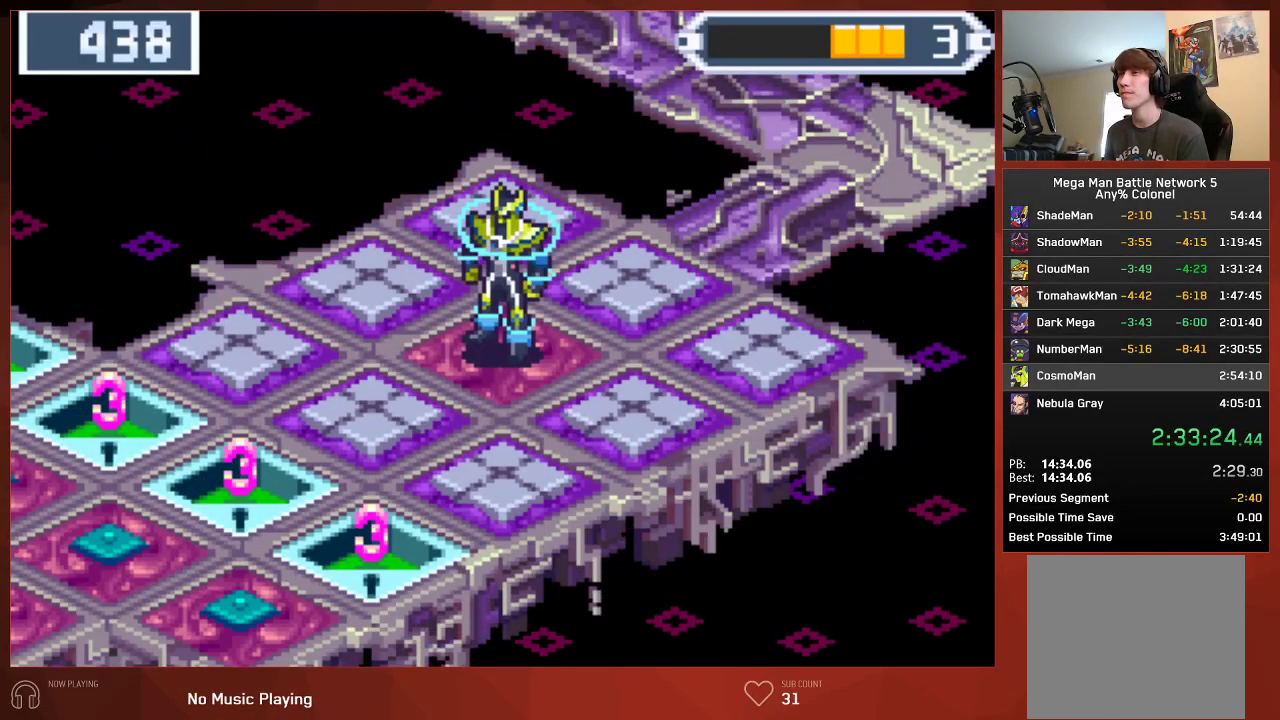
{"buttons": ["CIRCLE"], "left_stick": "center", "right_stick": "center", "events": []}
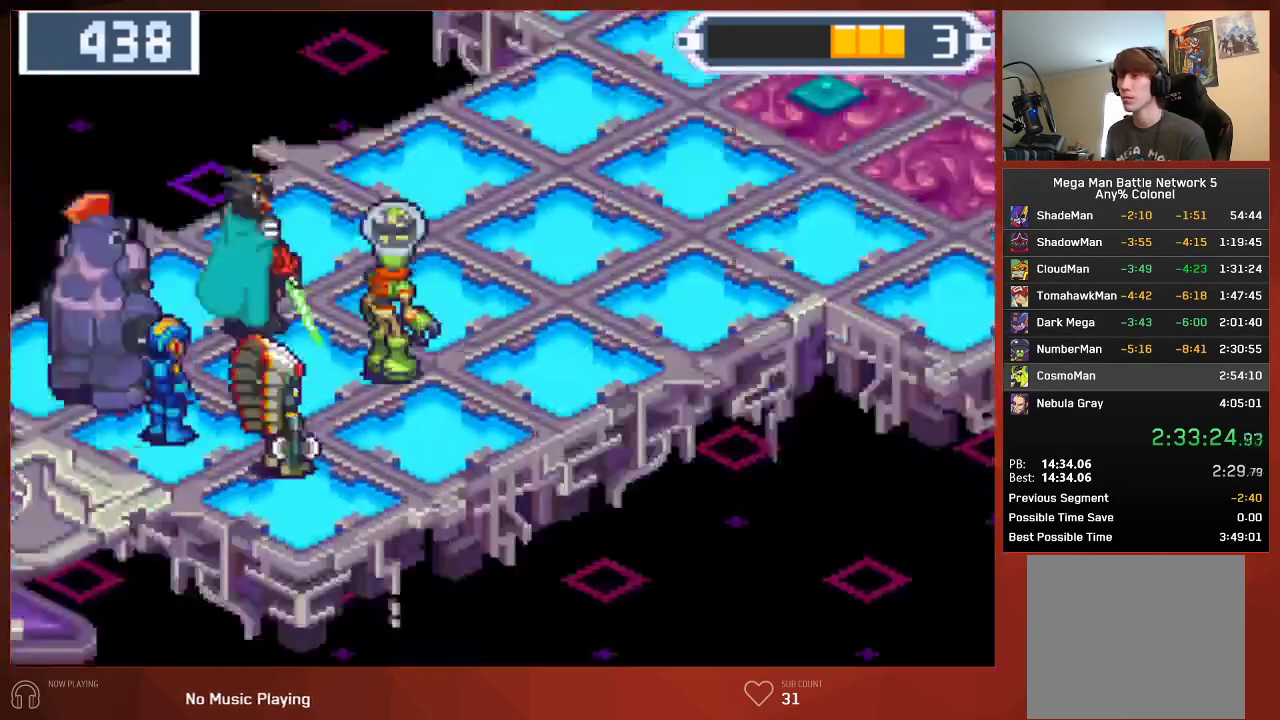
{"buttons": ["CROSS", "CIRCLE"], "left_stick": "center", "right_stick": "center"}
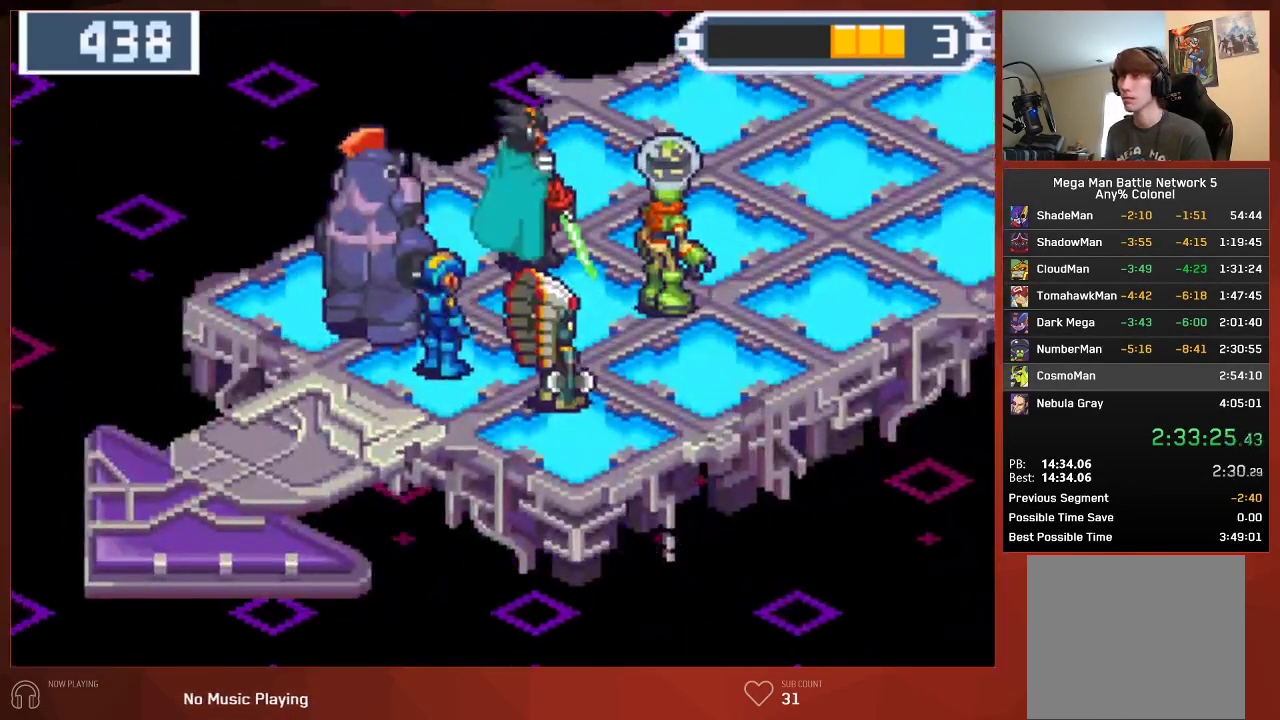
{"buttons": ["CROSS", "CIRCLE"], "left_stick": "center", "right_stick": "center", "events": []}
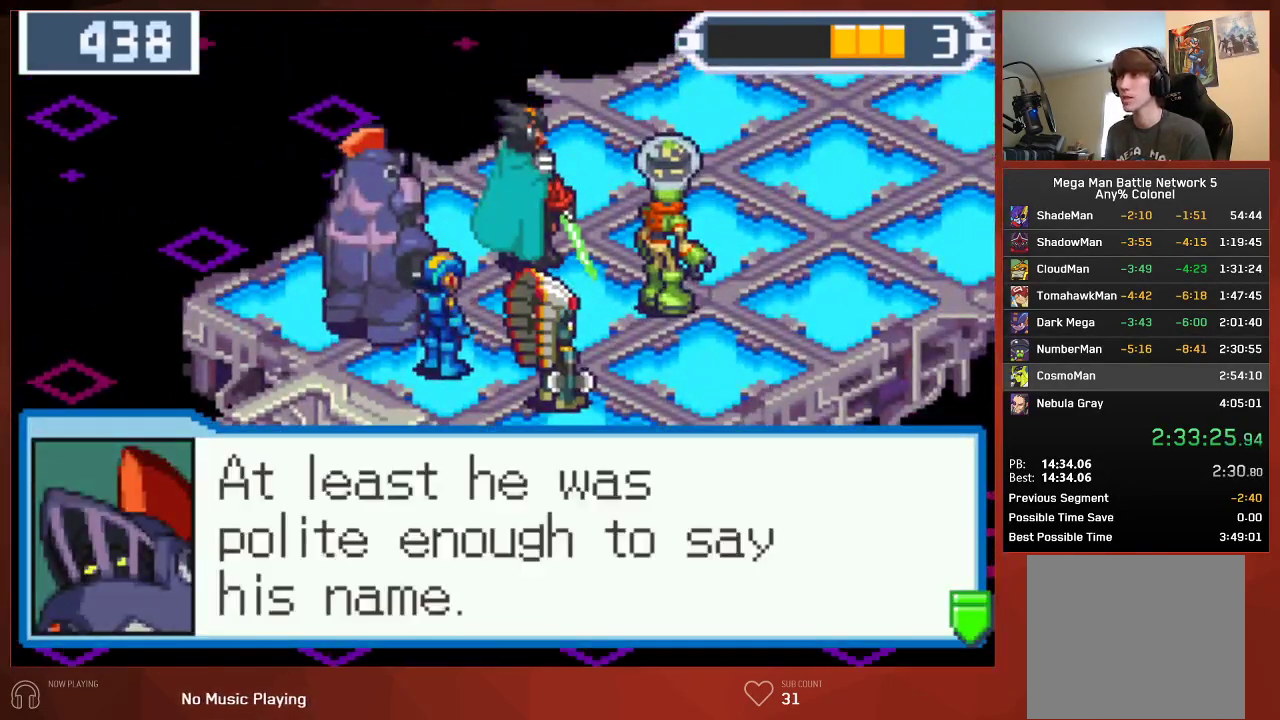
{"buttons": ["CIRCLE"], "left_stick": "center", "right_stick": "center"}
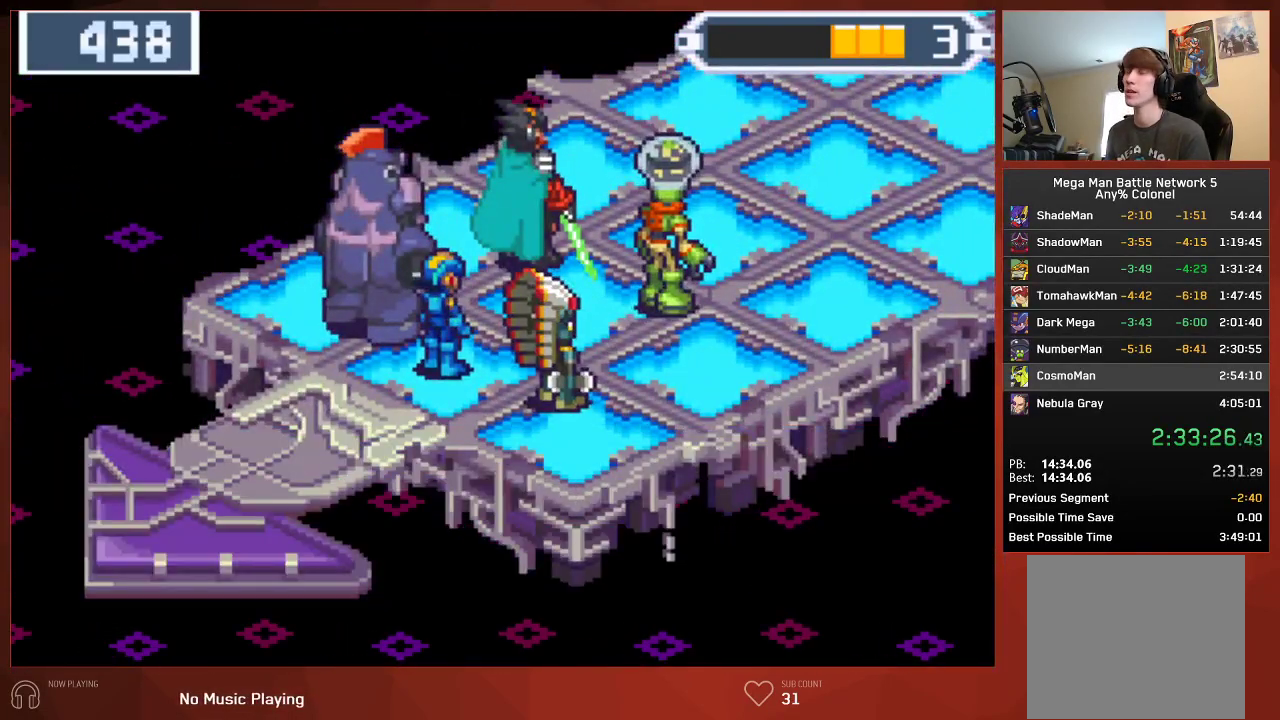
{"buttons": ["CIRCLE"], "left_stick": "center", "right_stick": "center", "events": []}
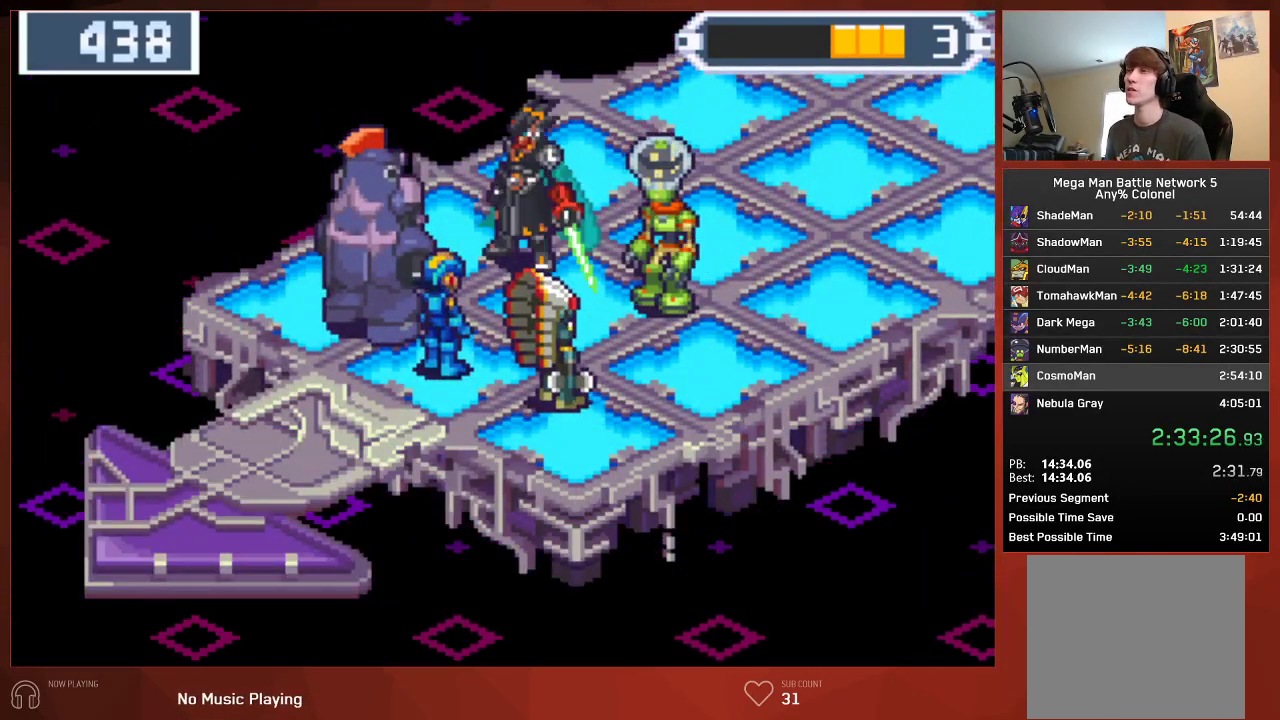
{"buttons": ["CIRCLE"], "left_stick": "center", "right_stick": "center", "events": []}
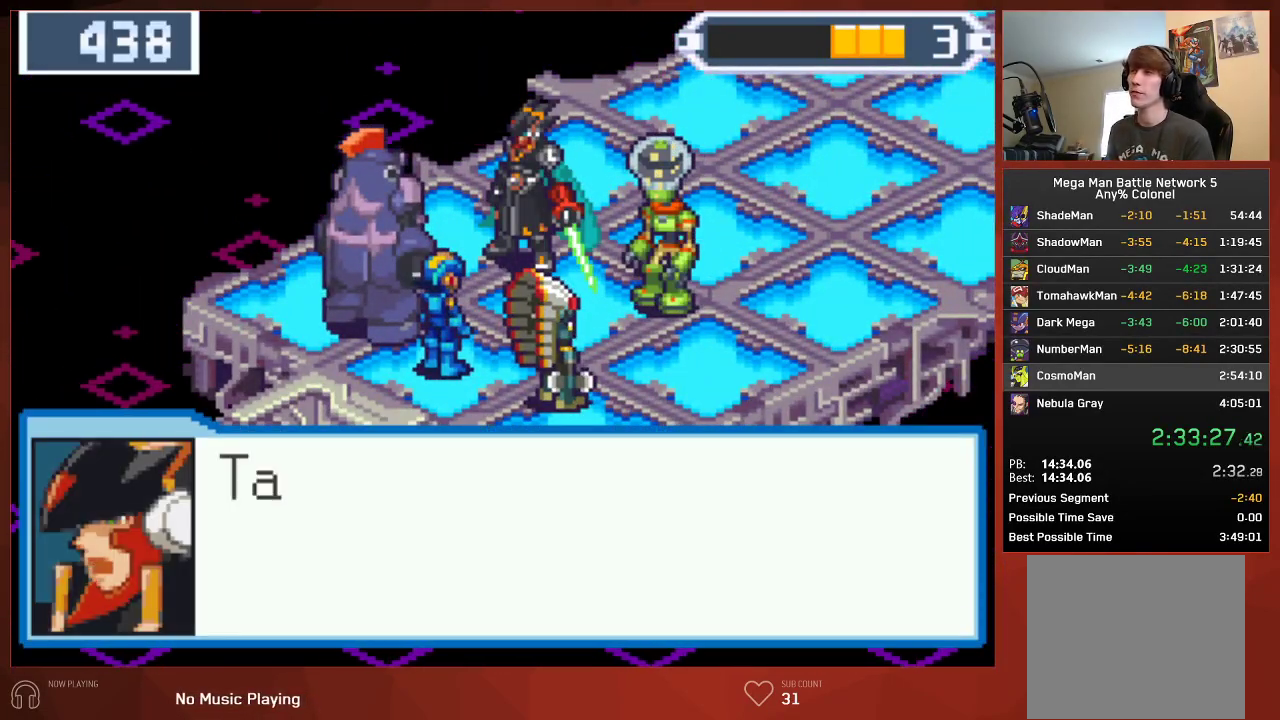
{"buttons": ["CIRCLE"], "left_stick": "center", "right_stick": "center", "events": []}
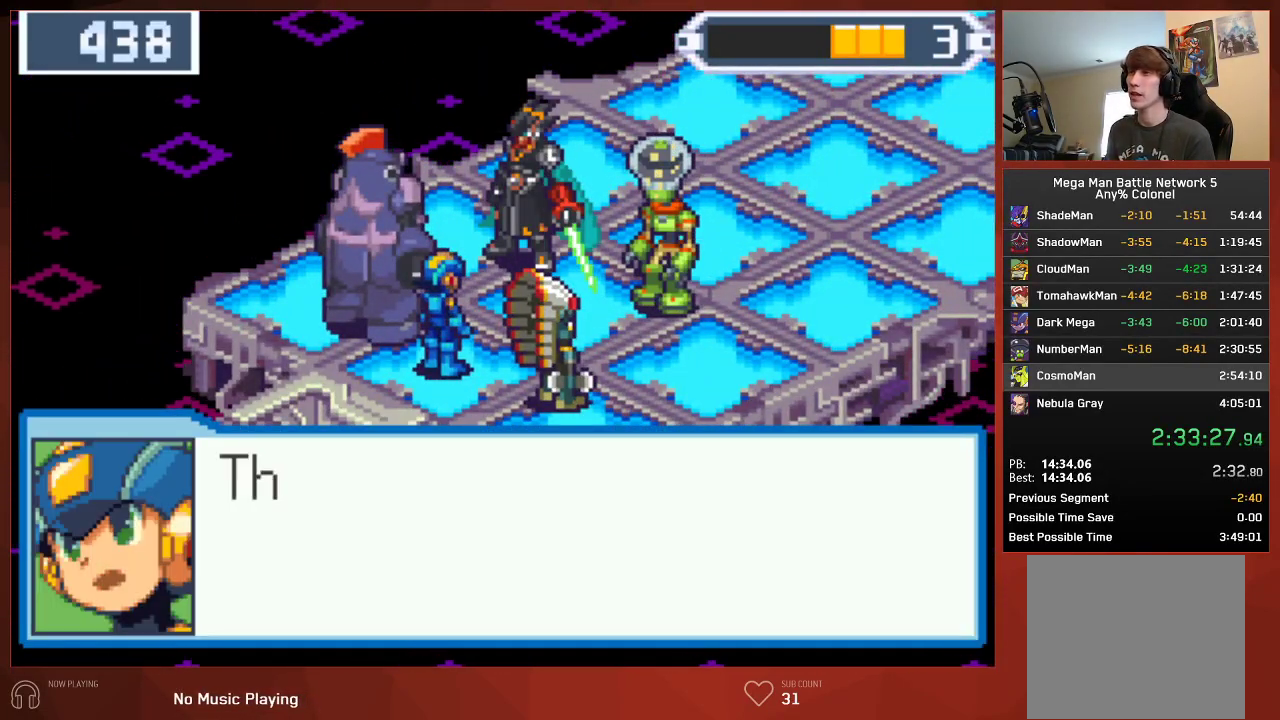
{"buttons": ["CIRCLE"], "left_stick": "center", "right_stick": "center", "events": []}
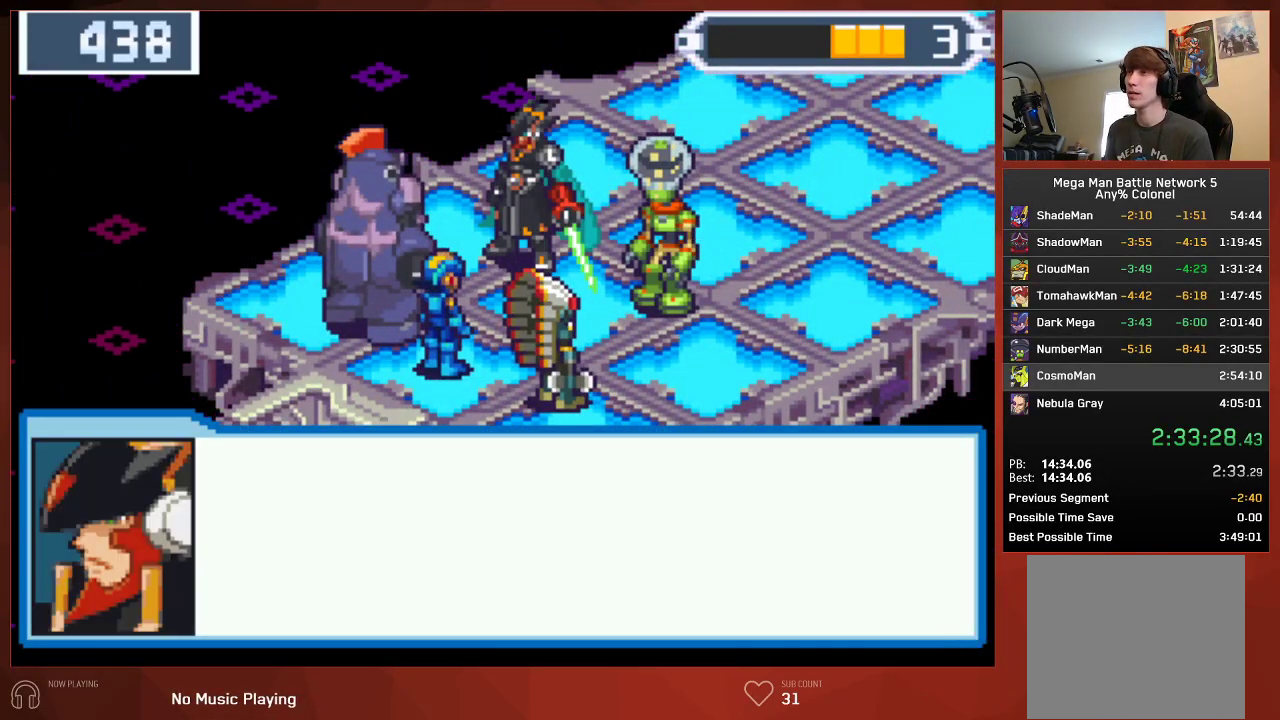
{"buttons": ["CIRCLE"], "left_stick": "center", "right_stick": "center", "events": []}
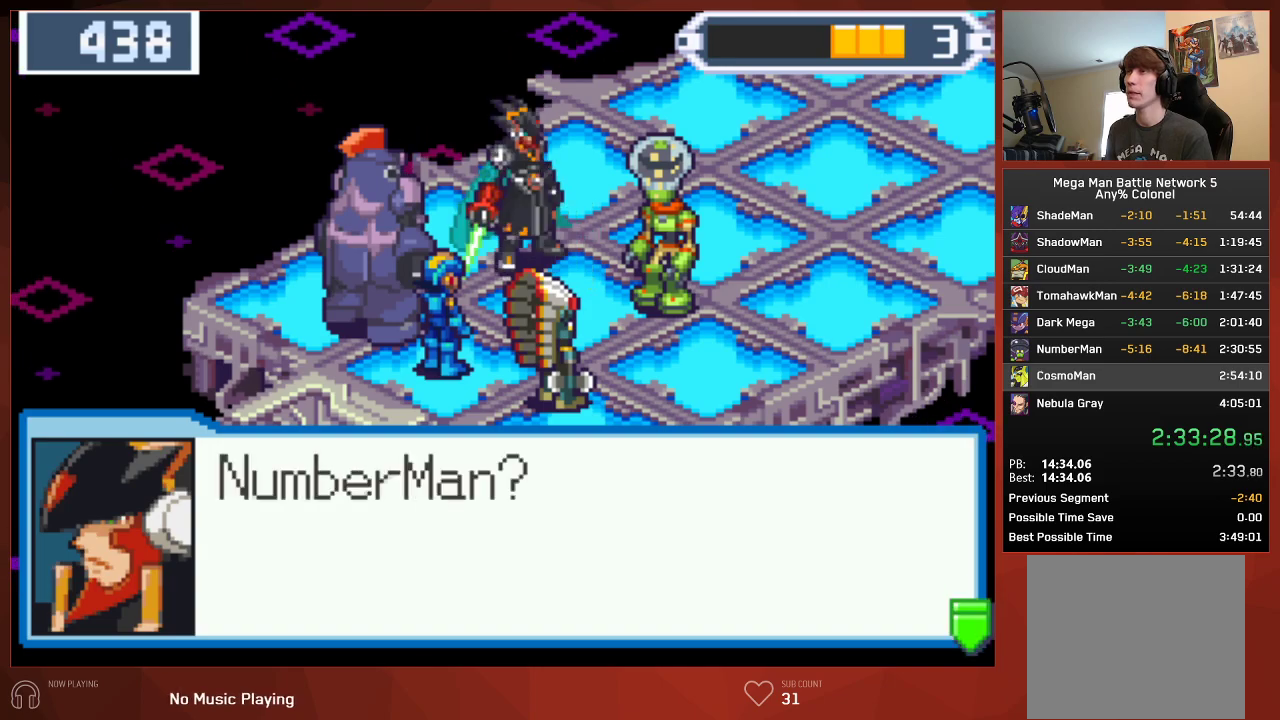
{"buttons": ["CIRCLE"], "left_stick": "center", "right_stick": "center", "events": []}
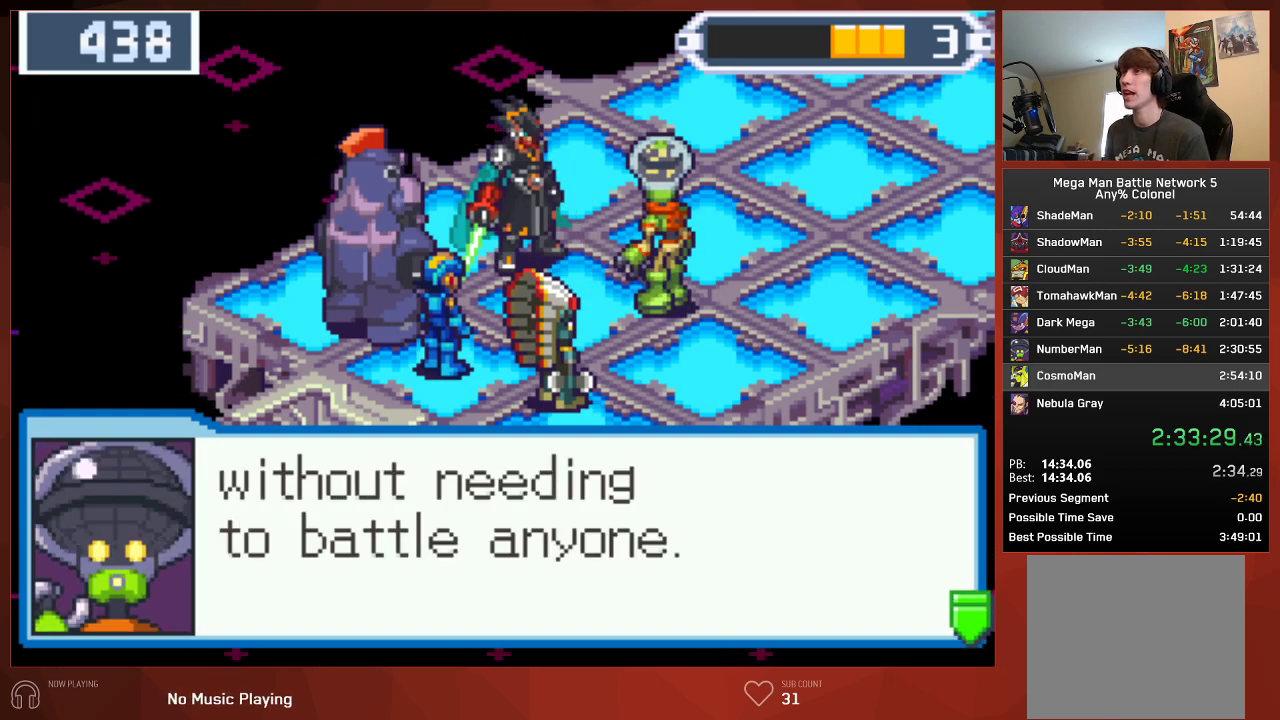
{"buttons": ["CIRCLE"], "left_stick": "center", "right_stick": "center", "events": []}
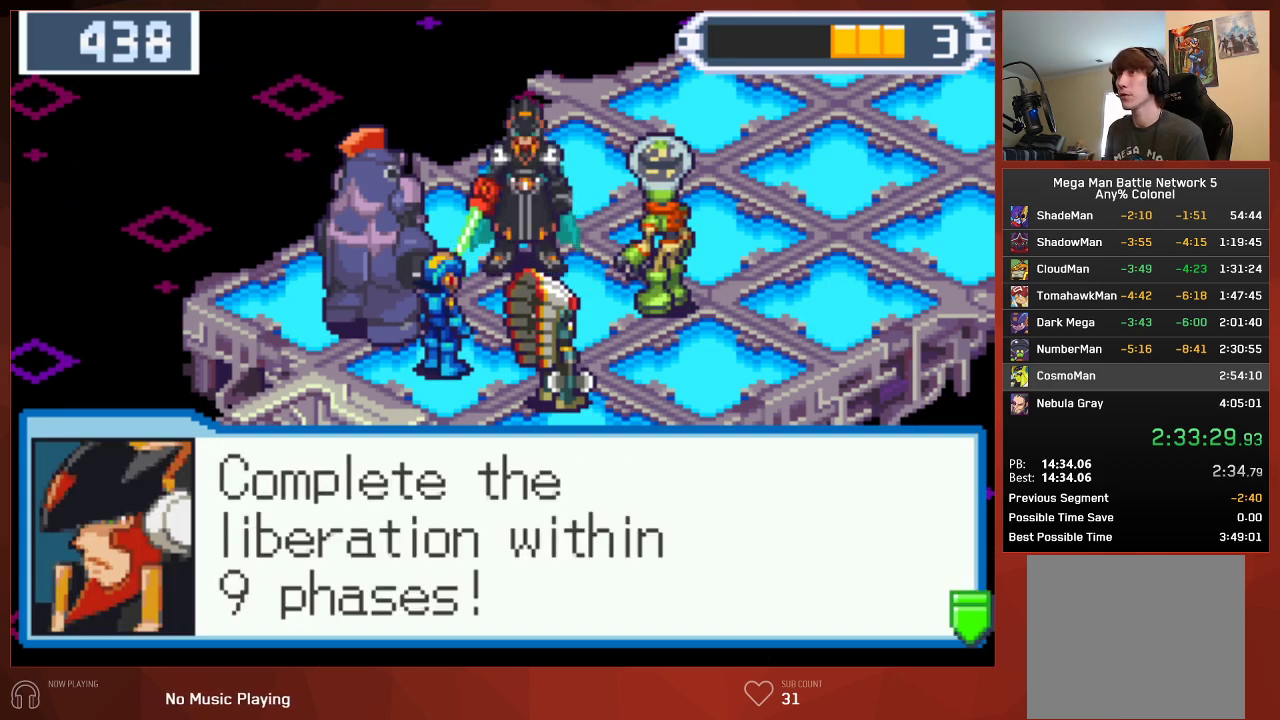
{"buttons": ["CIRCLE"], "left_stick": "center", "right_stick": "center", "events": []}
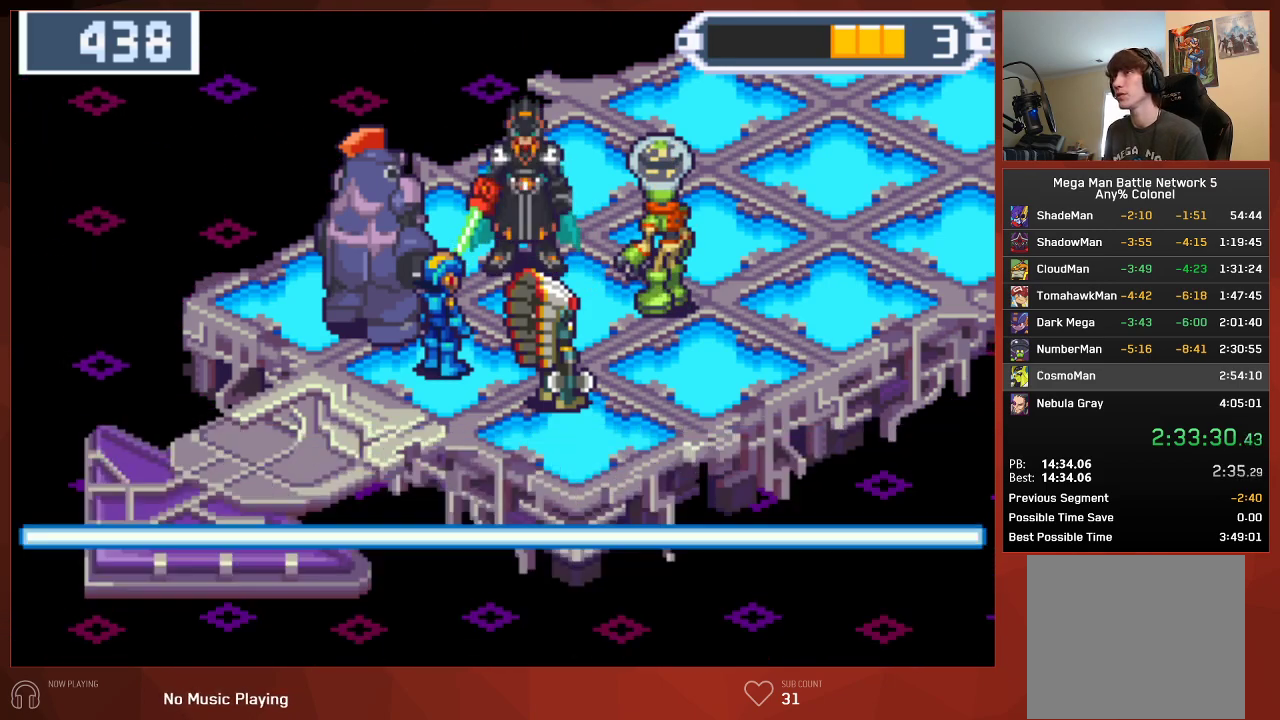
{"buttons": ["CROSS", "CIRCLE"], "left_stick": "center", "right_stick": "center"}
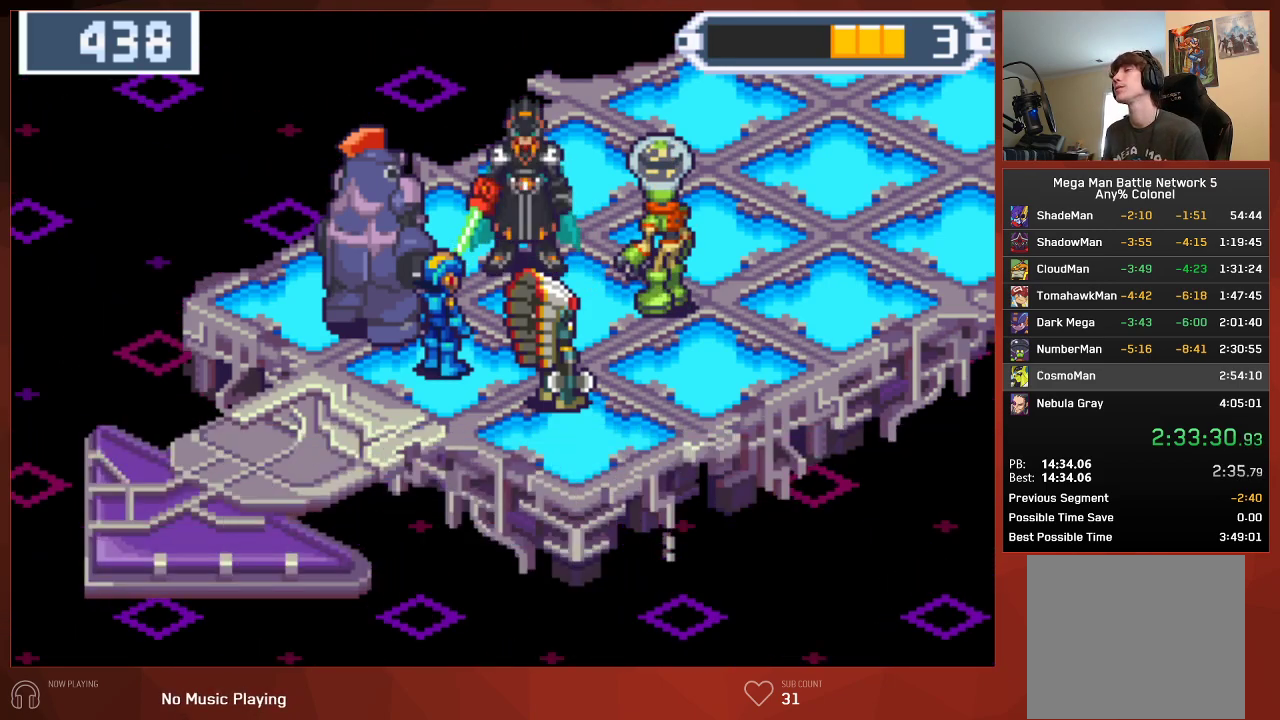
{"buttons": ["CIRCLE"], "left_stick": "center", "right_stick": "center"}
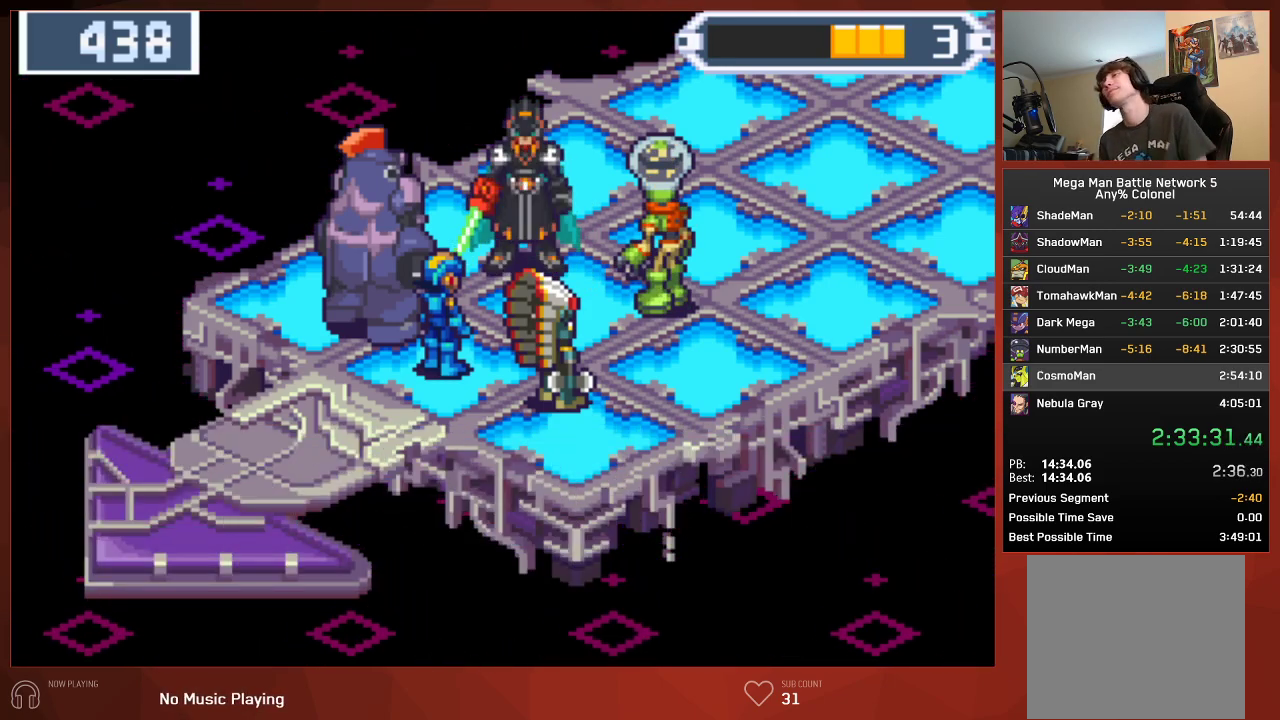
{"buttons": ["CIRCLE"], "left_stick": "center", "right_stick": "center", "events": []}
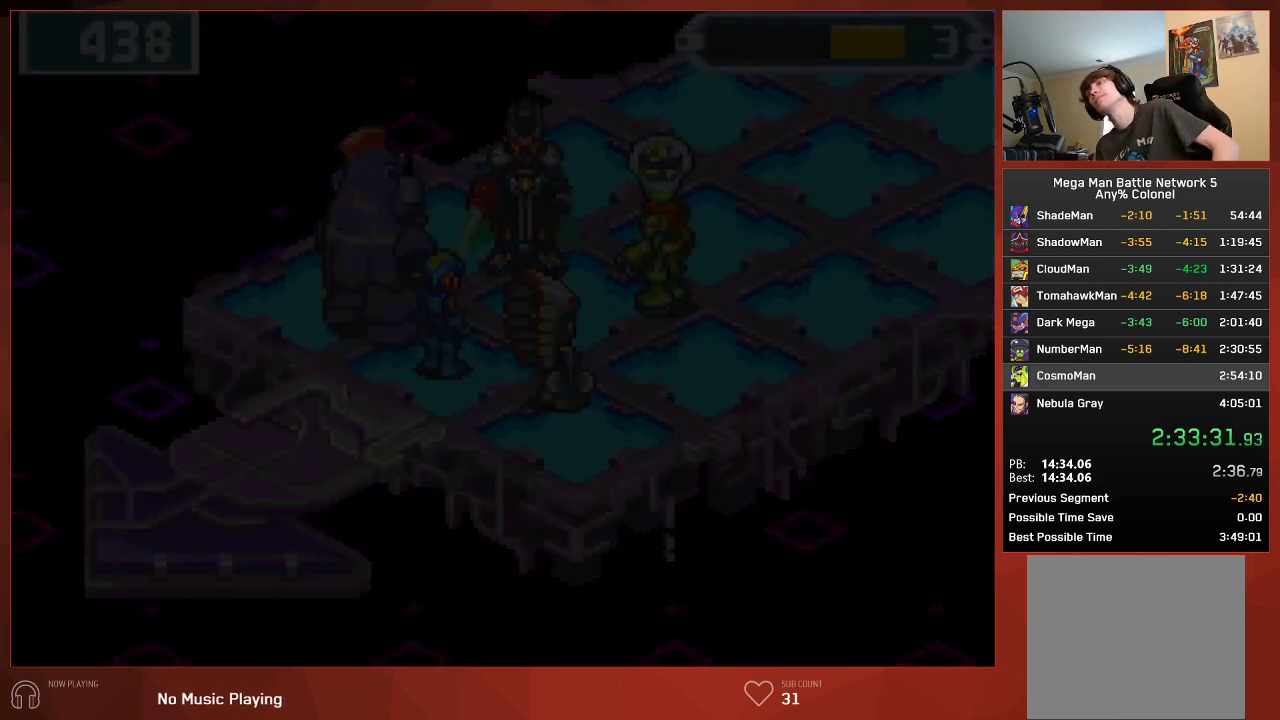
{"buttons": ["CIRCLE"], "left_stick": "center", "right_stick": "center", "events": []}
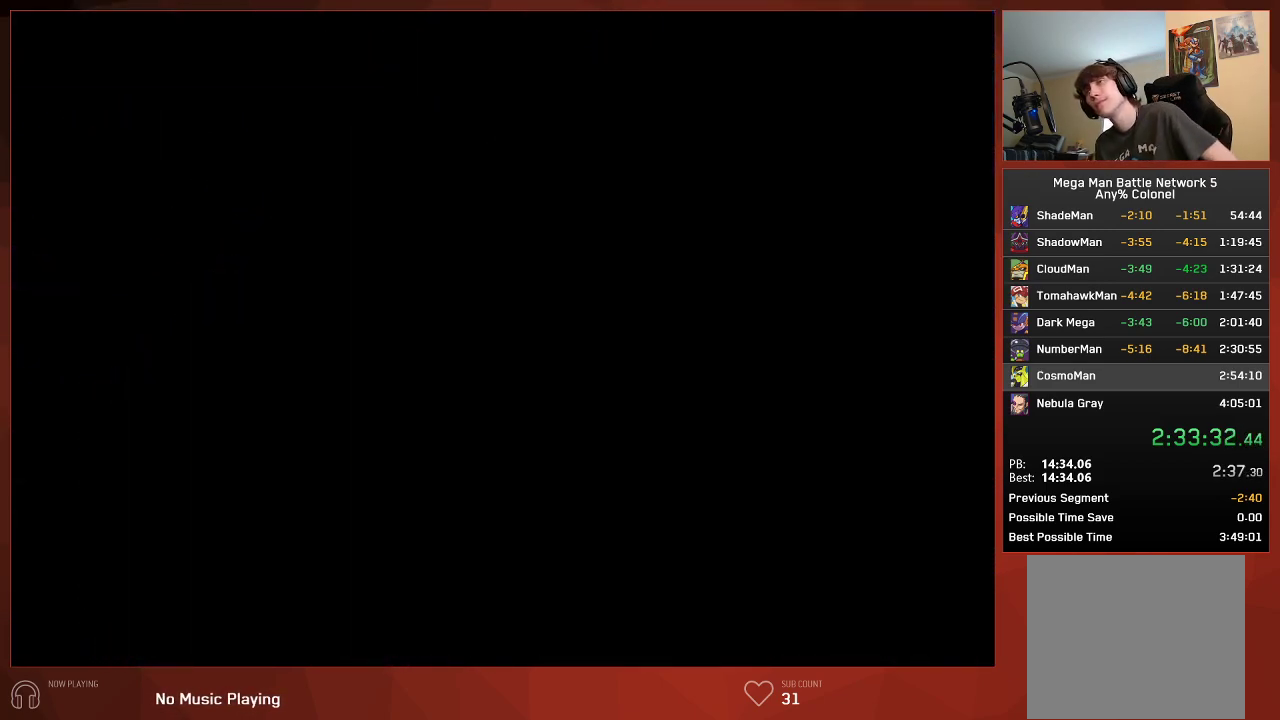
{"buttons": ["CIRCLE"], "left_stick": "center", "right_stick": "center", "events": []}
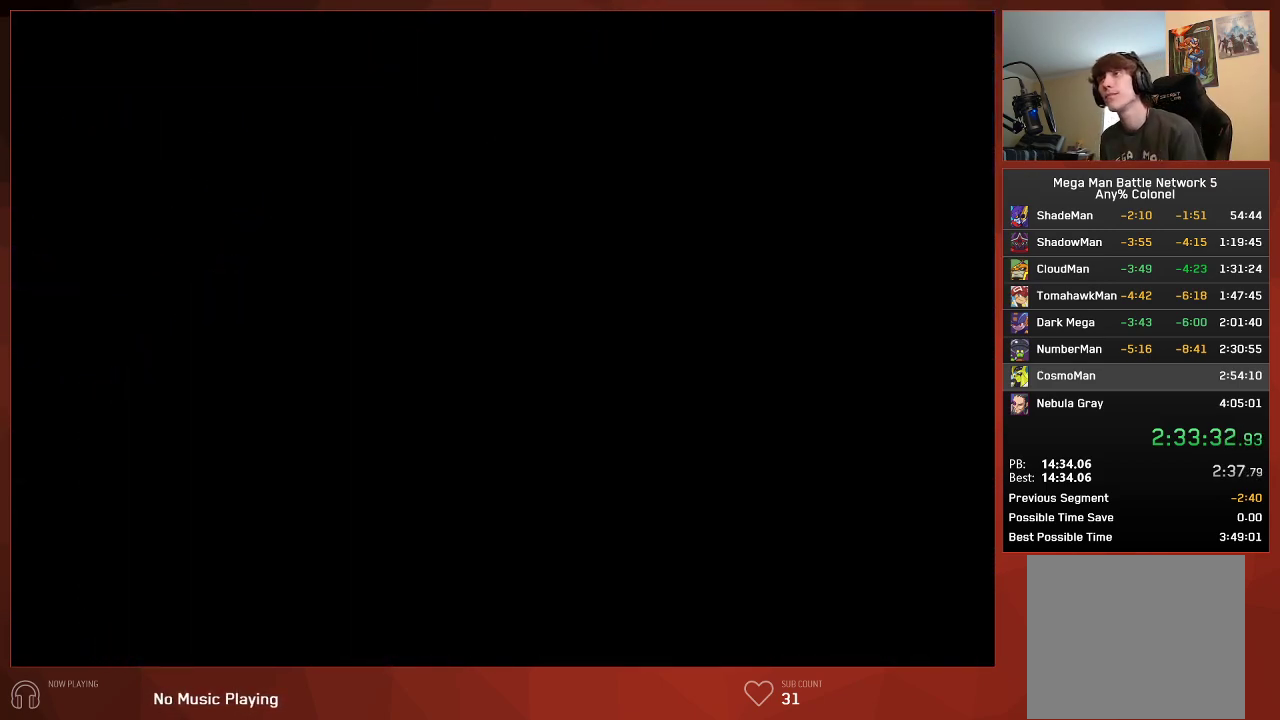
{"buttons": ["CIRCLE"], "left_stick": "center", "right_stick": "center", "events": []}
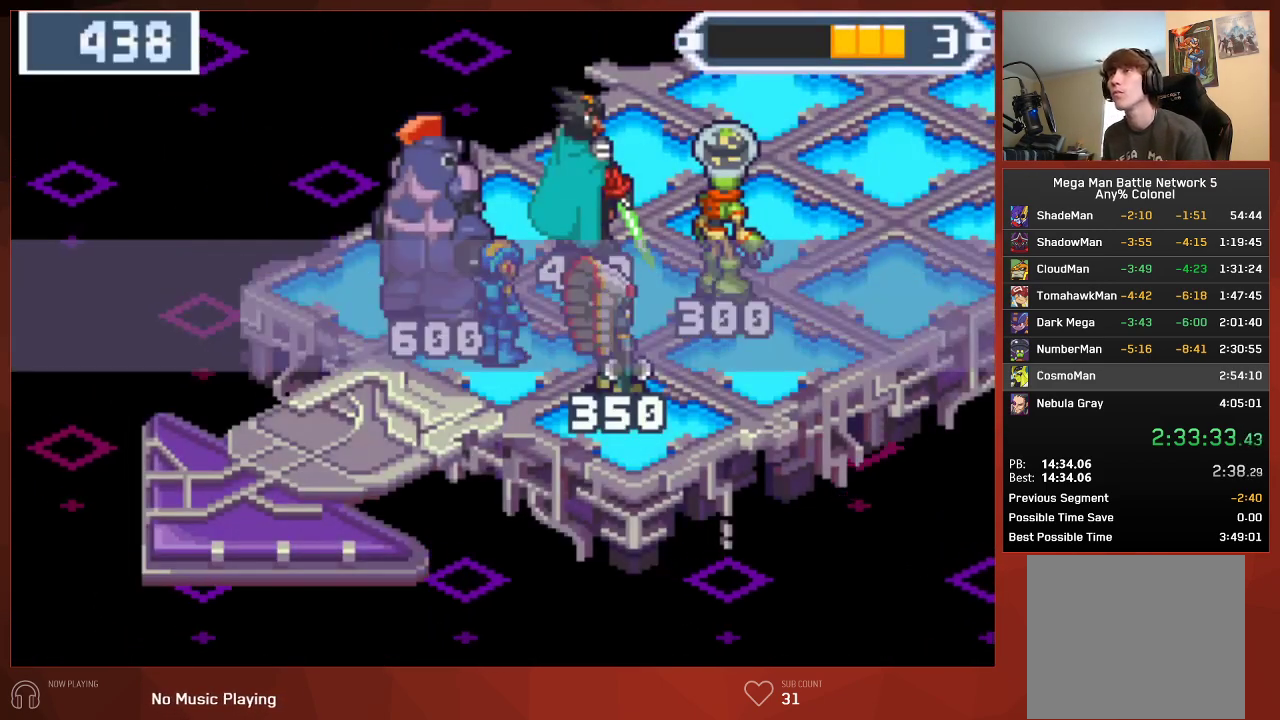
{"buttons": ["CIRCLE", "R1", "DPAD_UP"], "left_stick": "center", "right_stick": "center", "events": [[100, "DPAD_UP", "down"], [283, "R1", "down"], [383, "R1", "up"], [483, "R1", "down"]]}
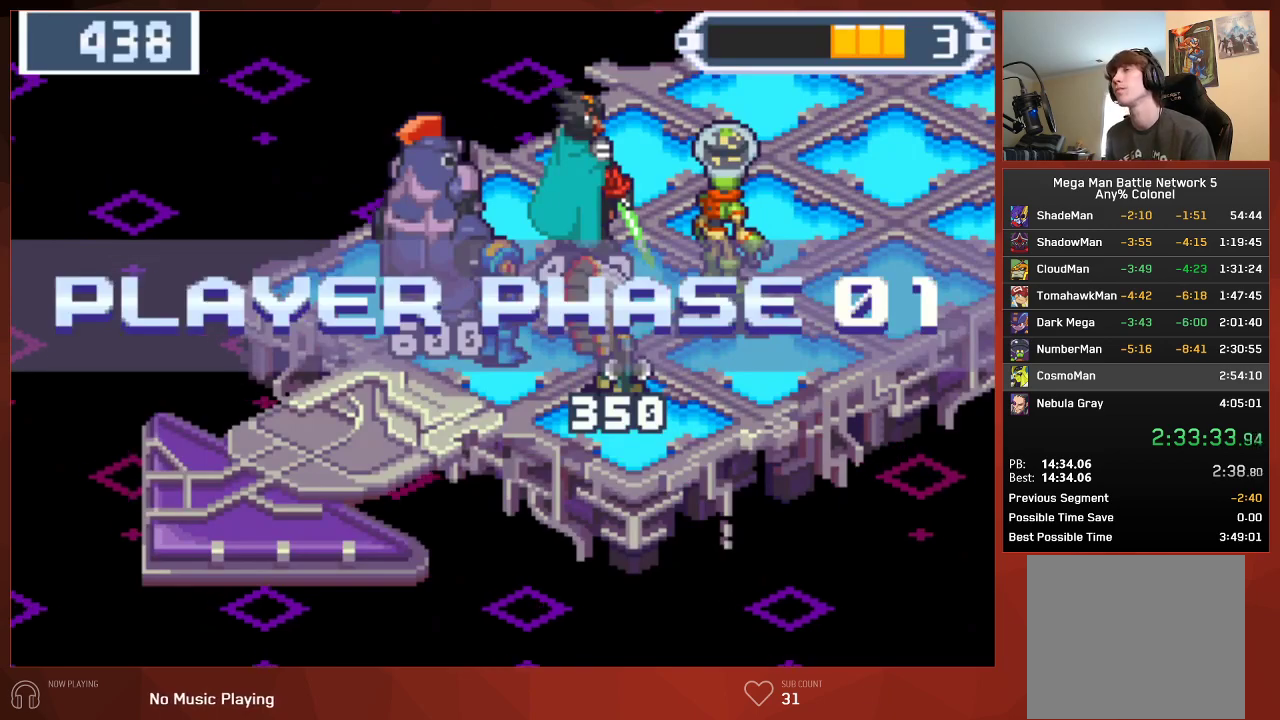
{"buttons": ["CIRCLE", "R1", "DPAD_UP"], "left_stick": "center", "right_stick": "center", "events": [[50, "R1", "up"], [133, "R1", "down"], [217, "R1", "up"], [300, "R1", "down"], [383, "R1", "up"], [467, "R1", "down"]]}
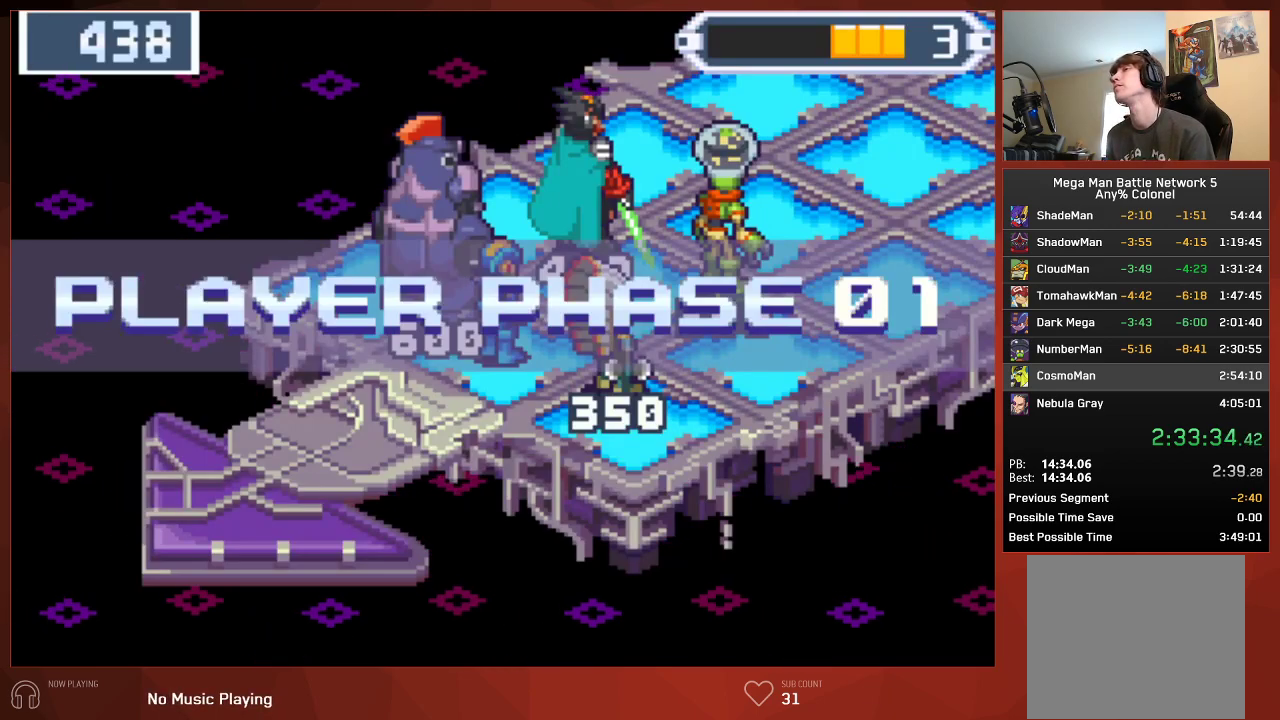
{"buttons": ["CIRCLE", "R1", "DPAD_UP"], "left_stick": "center", "right_stick": "center", "events": [[50, "R1", "up"], [133, "R1", "down"], [233, "R1", "up"], [317, "R1", "down"], [367, "R1", "up"], [450, "R1", "down"]]}
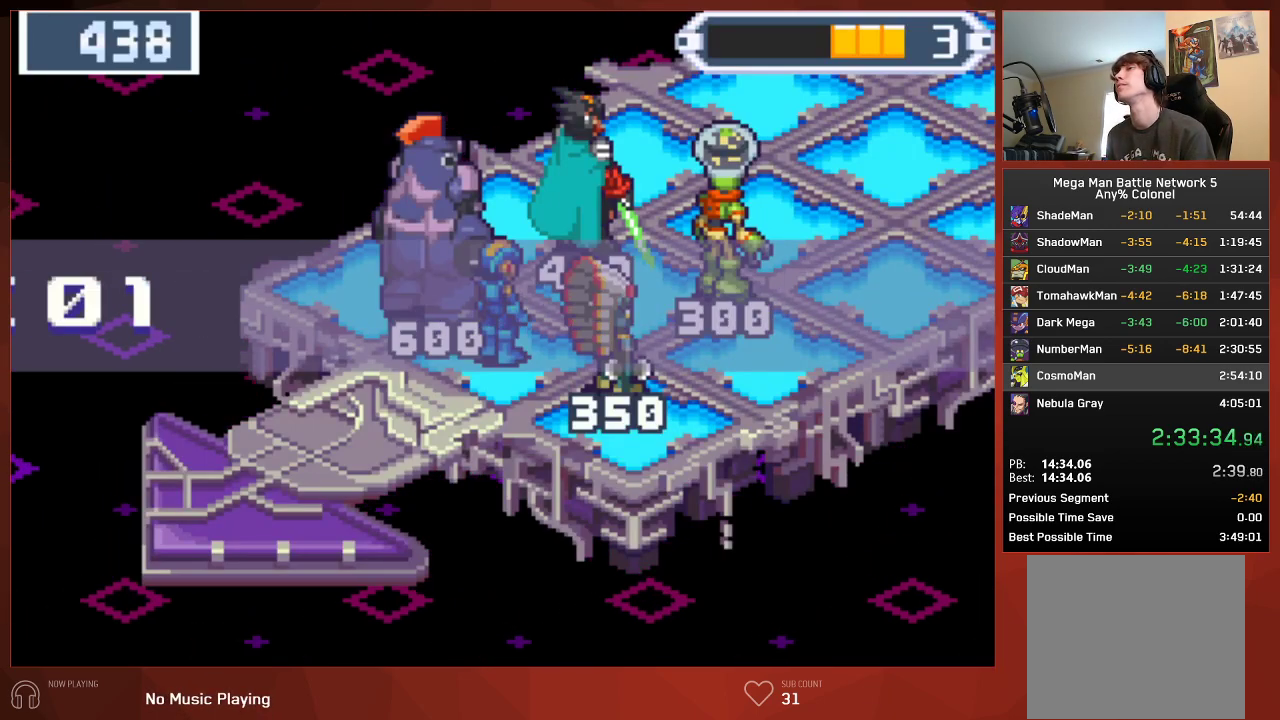
{"buttons": ["CIRCLE", "DPAD_UP"], "left_stick": "center", "right_stick": "center", "events": [[17, "R1", "up"], [100, "R1", "down"], [167, "R1", "up"], [250, "R1", "down"], [300, "R1", "up"], [383, "R1", "down"], [450, "R1", "up"]]}